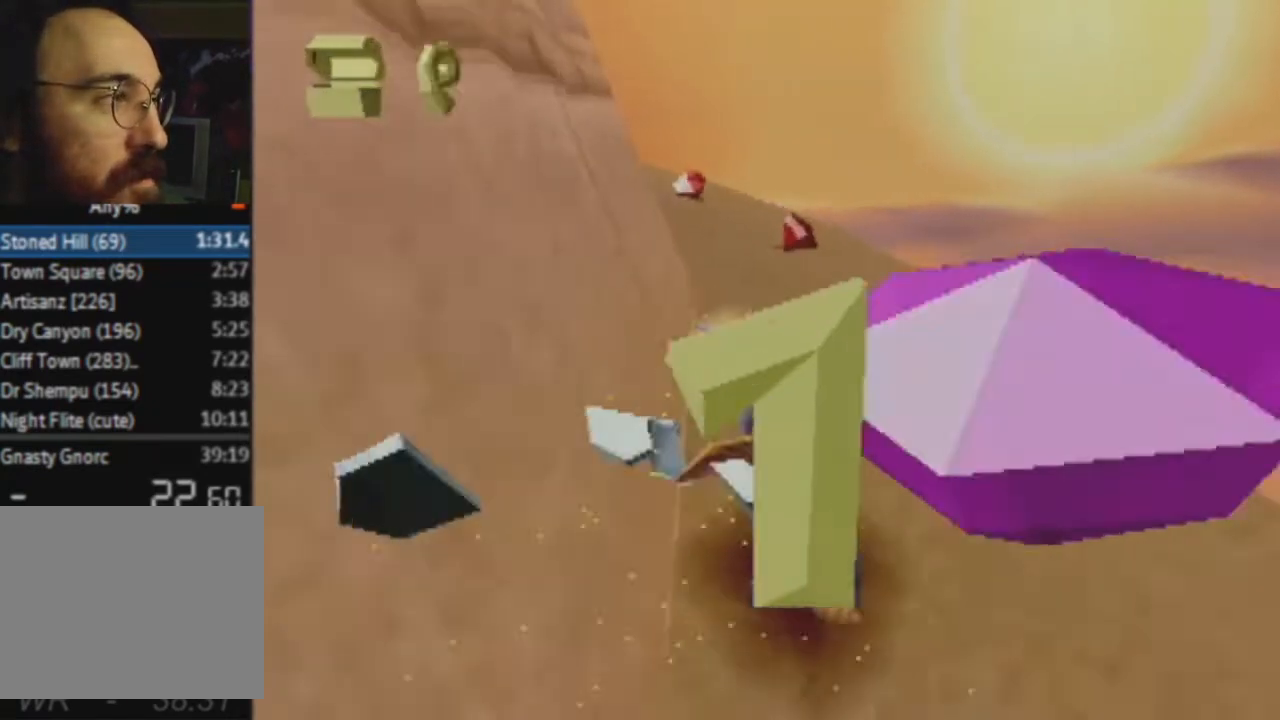
Gameplay with a controller (PlayStation layout); each line is a JSON object with the inputs held at the frame after it. "events" lists button and stick changes between this image and that frame as [ms after this image, input, new state], when the widget could be followed in between. Not read: L3 R3.
{"buttons": ["SQUARE"], "left_stick": "center", "right_stick": "center", "events": [[33, "left_stick", "center"], [400, "left_stick", "up-left"], [467, "left_stick", "center"]]}
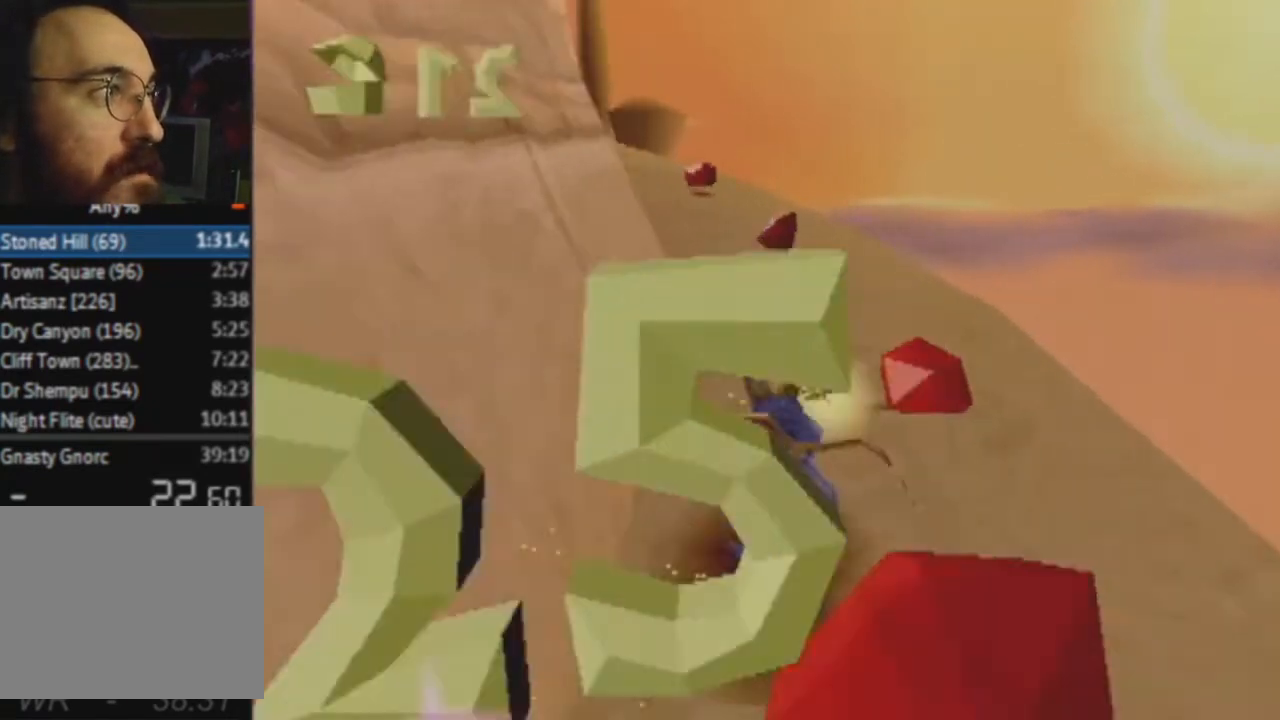
{"buttons": ["CROSS", "SQUARE"], "left_stick": "center", "right_stick": "center", "events": [[200, "left_stick", "up-left"], [267, "left_stick", "center"], [467, "CROSS", "down"]]}
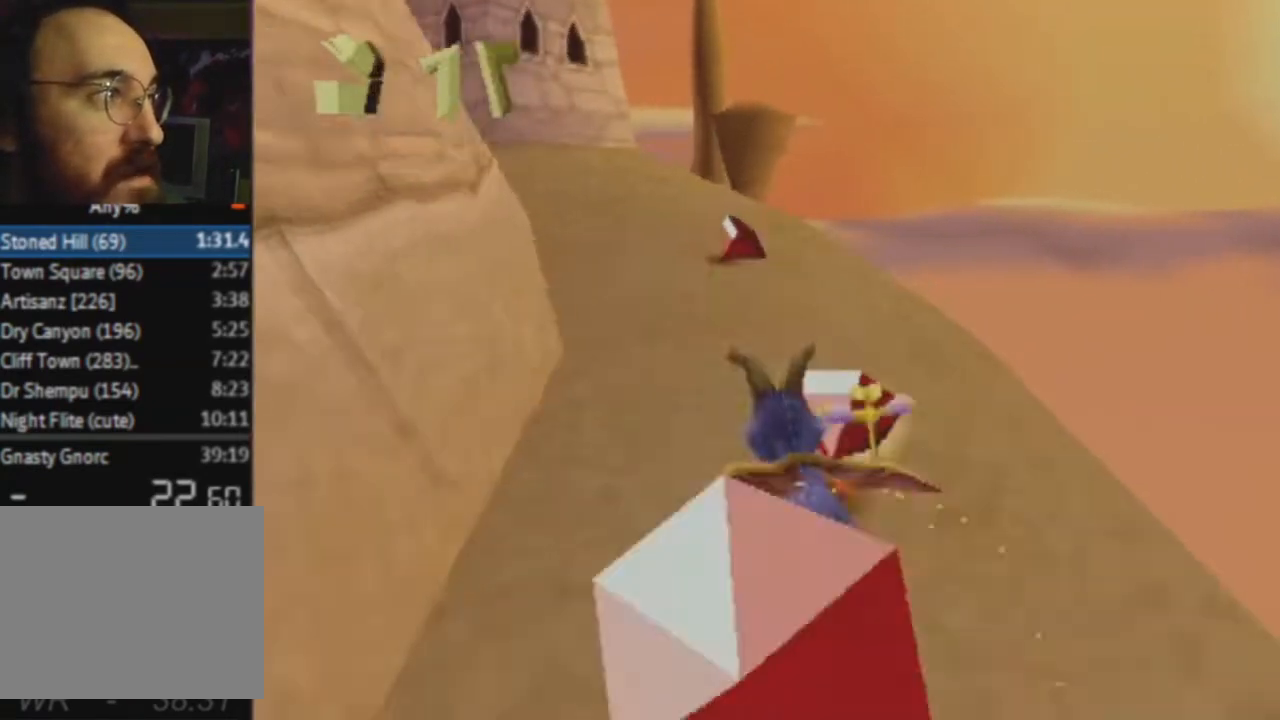
{"buttons": ["CROSS", "SQUARE"], "left_stick": "center", "right_stick": "center", "events": [[167, "left_stick", "up-left"], [233, "left_stick", "center"], [434, "left_stick", "down-right"], [500, "left_stick", "center"]]}
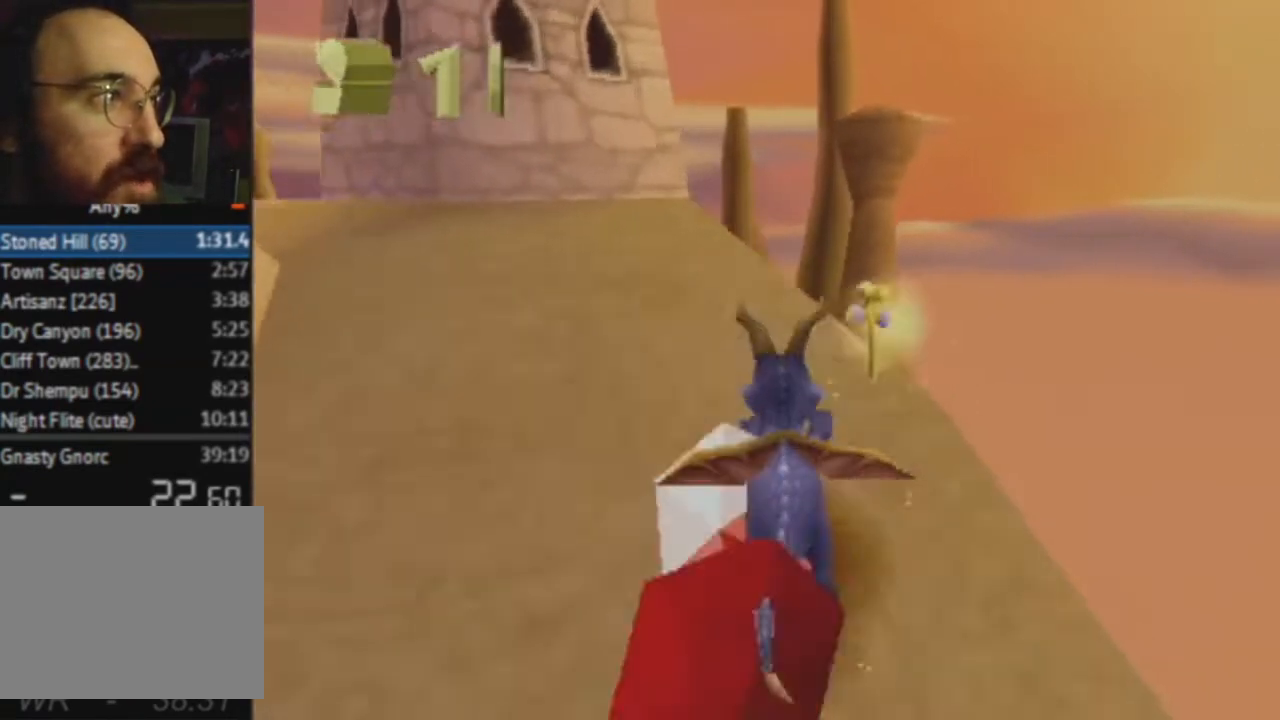
{"buttons": ["CROSS", "SQUARE"], "left_stick": "left", "right_stick": "center", "events": [[167, "left_stick", "left"], [301, "CROSS", "up"], [467, "CROSS", "down"]]}
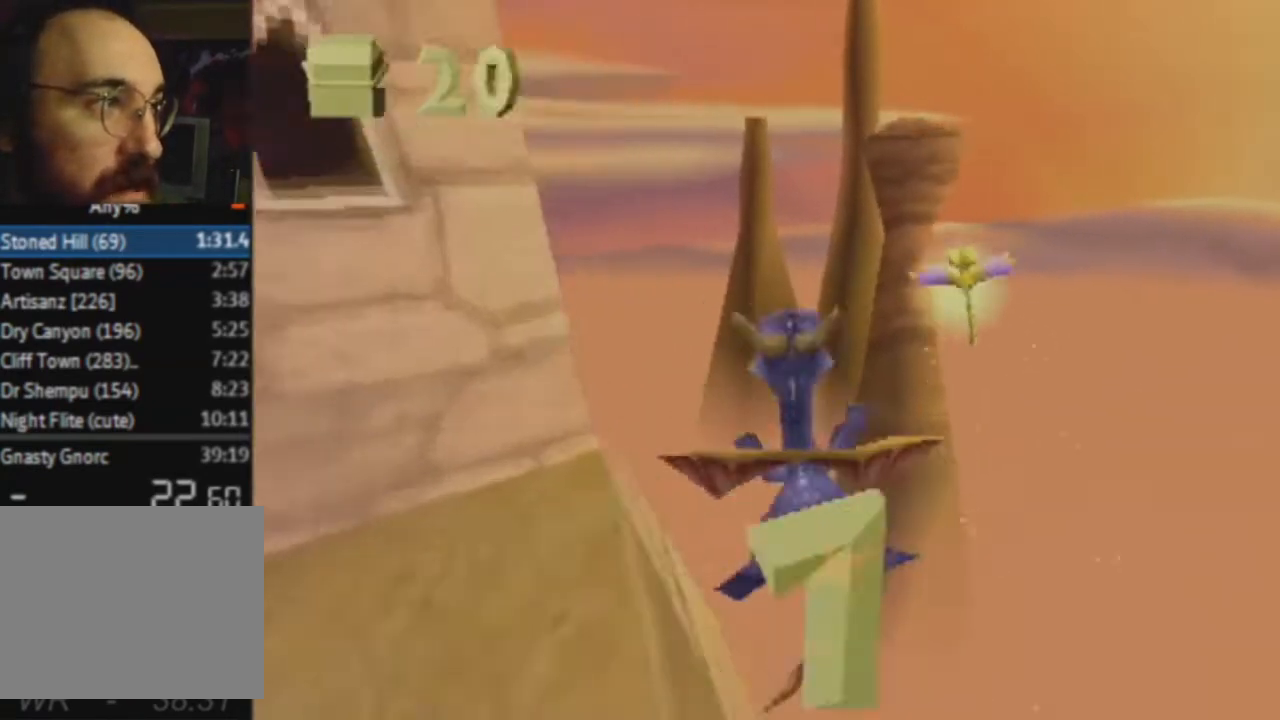
{"buttons": ["SQUARE"], "left_stick": "center", "right_stick": "center", "events": [[133, "CROSS", "up"], [500, "left_stick", "center"]]}
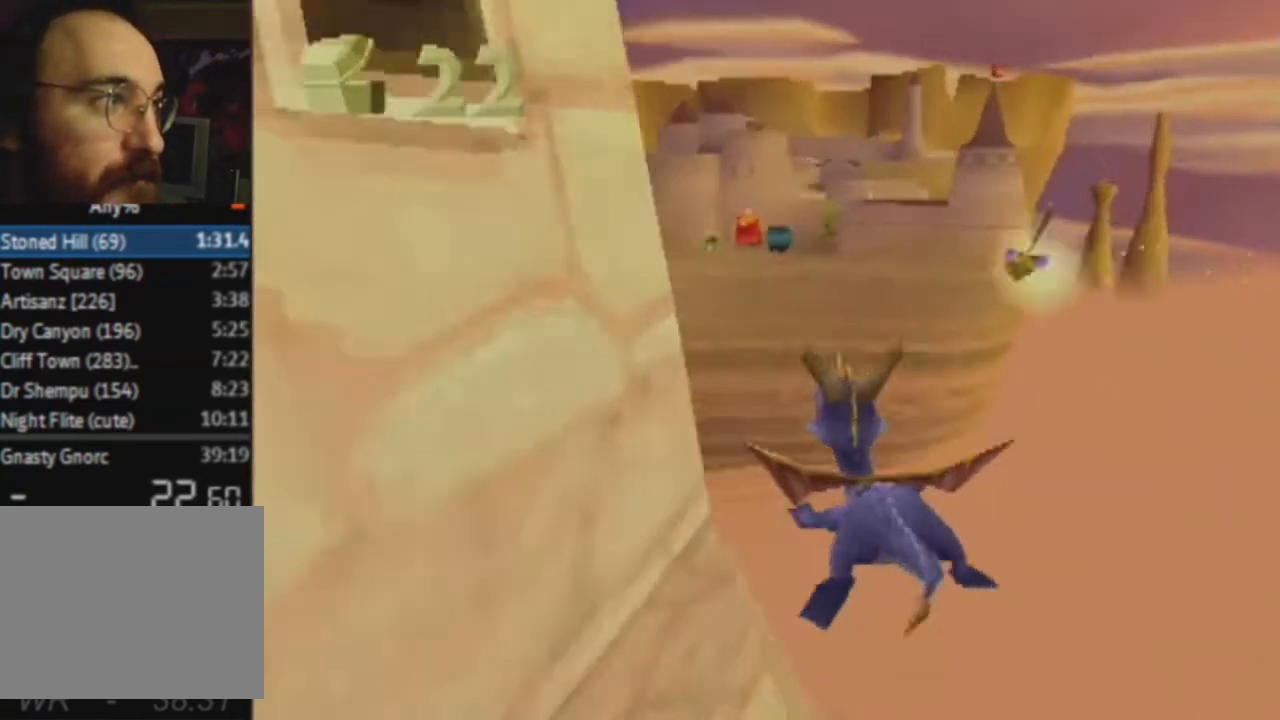
{"buttons": ["SQUARE"], "left_stick": "center", "right_stick": "center", "events": []}
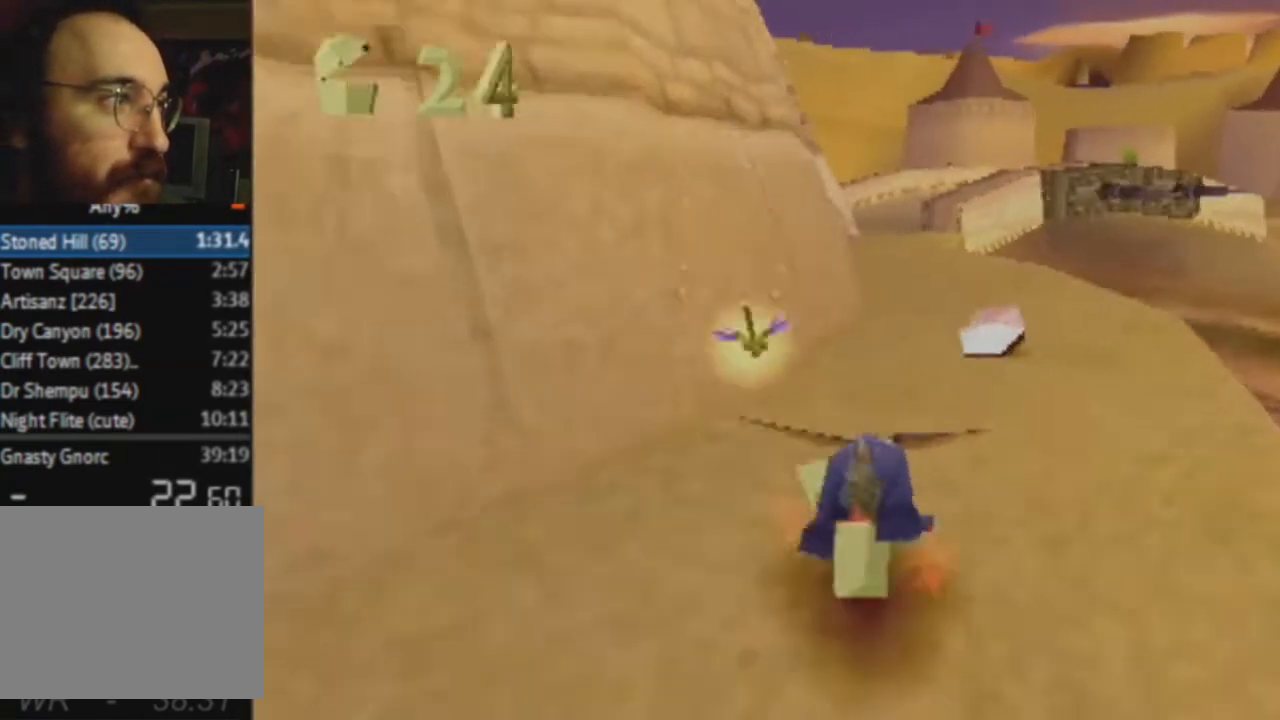
{"buttons": ["SQUARE"], "left_stick": "center", "right_stick": "center", "events": []}
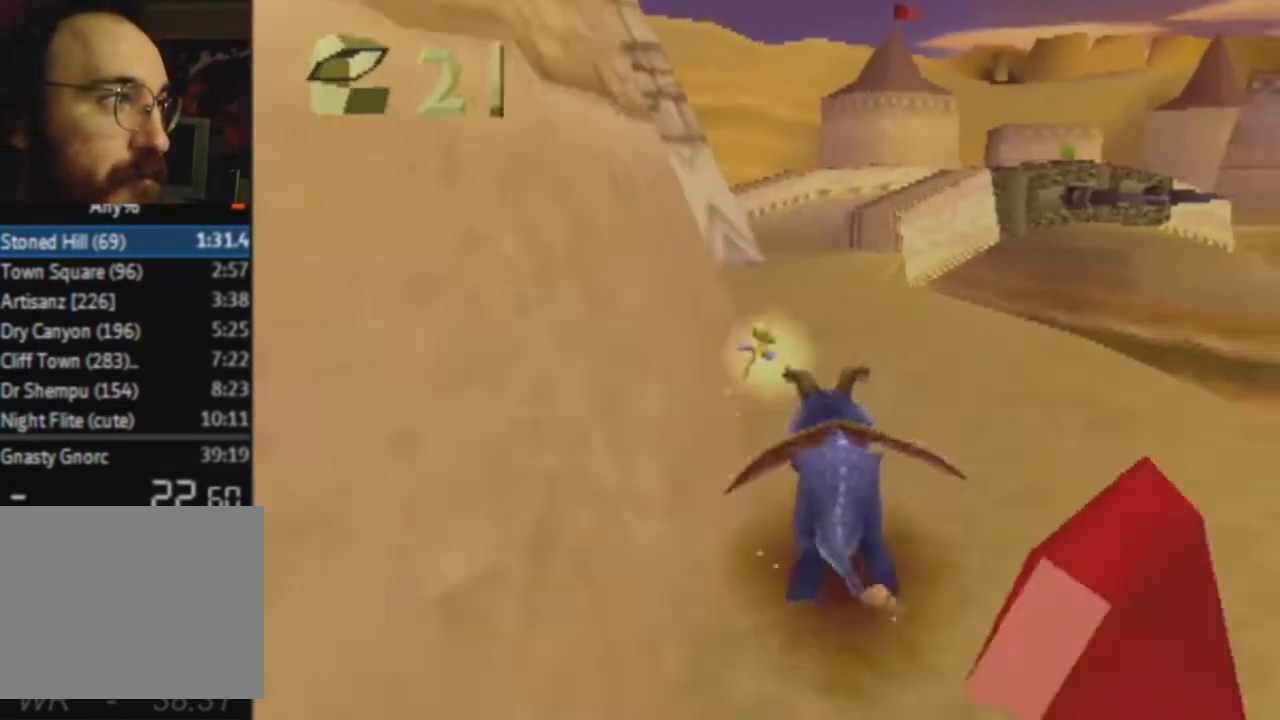
{"buttons": ["SQUARE"], "left_stick": "center", "right_stick": "center", "events": [[34, "left_stick", "right"], [100, "left_stick", "center"], [367, "left_stick", "right"], [434, "left_stick", "center"]]}
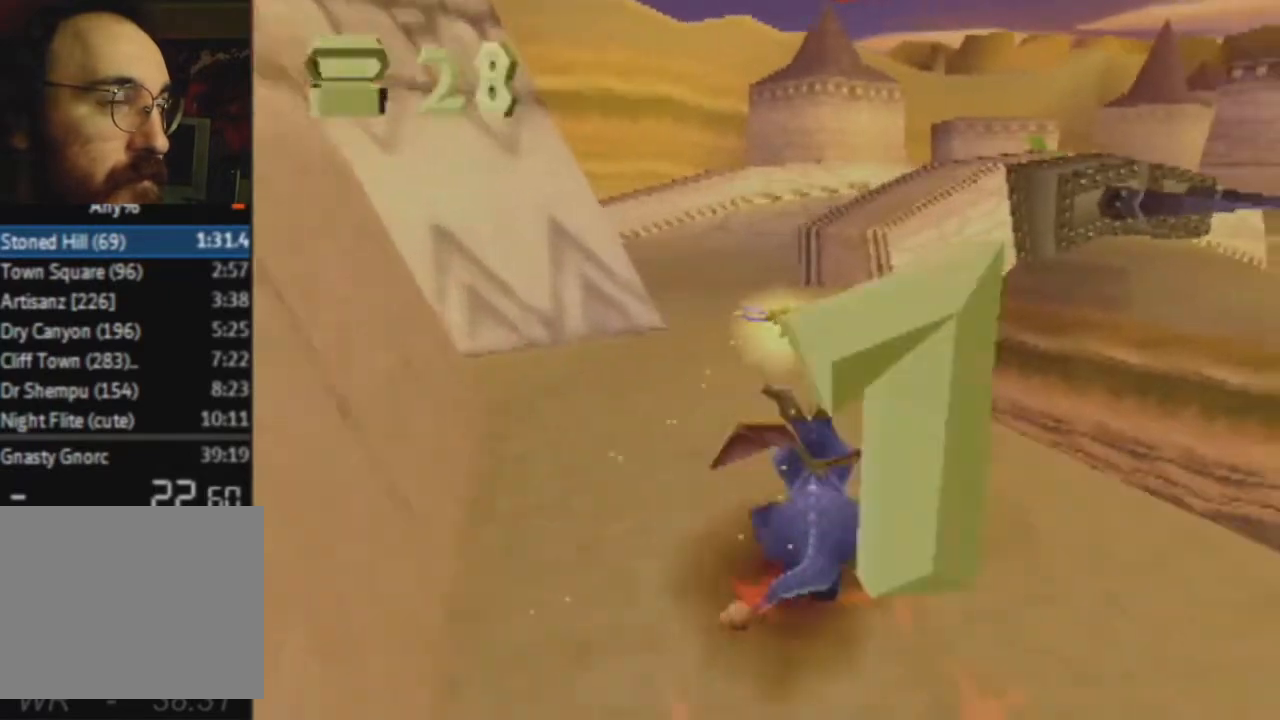
{"buttons": ["SQUARE"], "left_stick": "center", "right_stick": "center", "events": [[33, "CROSS", "down"], [267, "left_stick", "right"], [400, "CROSS", "up"], [434, "left_stick", "center"]]}
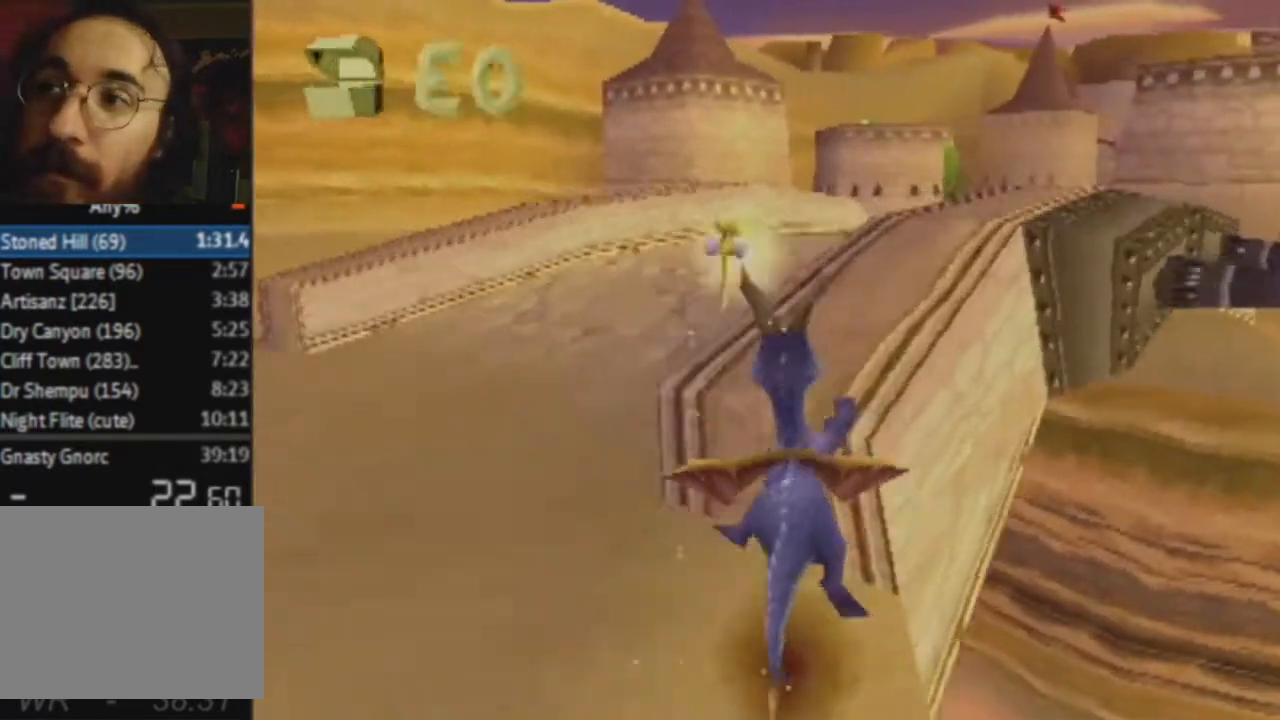
{"buttons": ["SQUARE"], "left_stick": "center", "right_stick": "center", "events": [[301, "left_stick", "right"], [467, "left_stick", "center"]]}
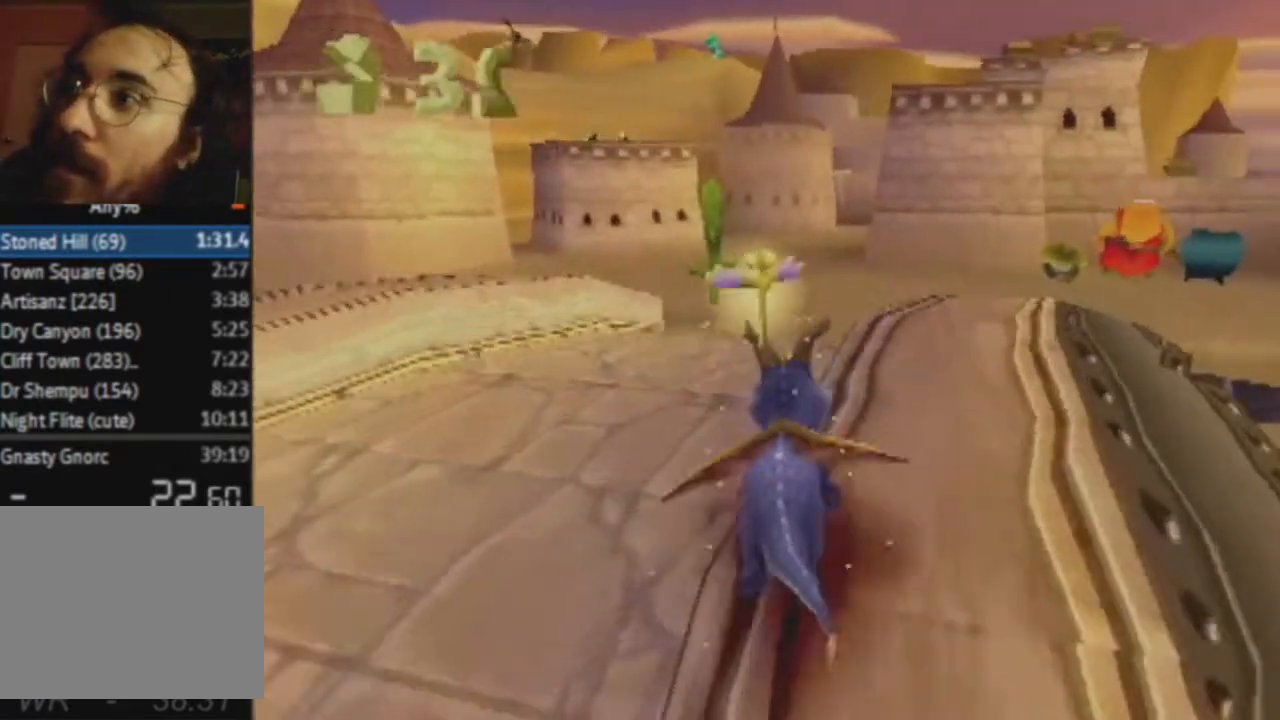
{"buttons": ["SQUARE"], "left_stick": "center", "right_stick": "center", "events": [[400, "left_stick", "right"], [467, "left_stick", "center"]]}
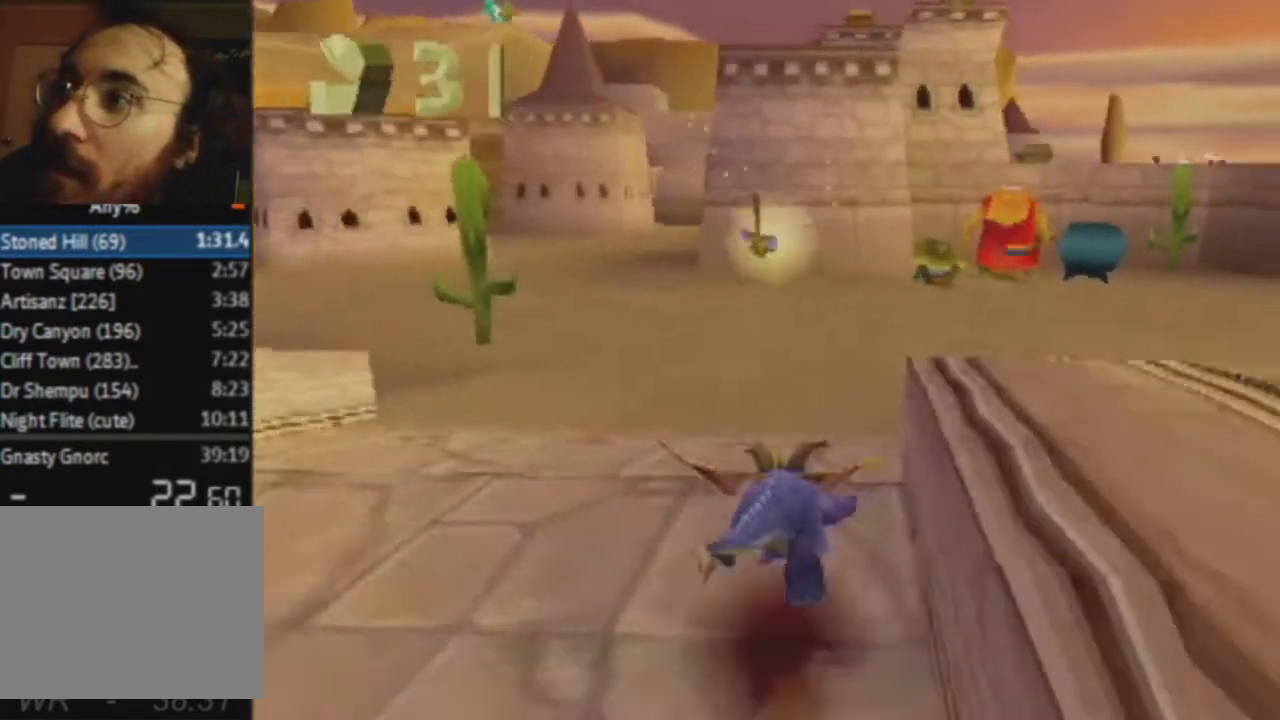
{"buttons": ["SQUARE"], "left_stick": "center", "right_stick": "center", "events": [[167, "left_stick", "right"], [234, "left_stick", "center"]]}
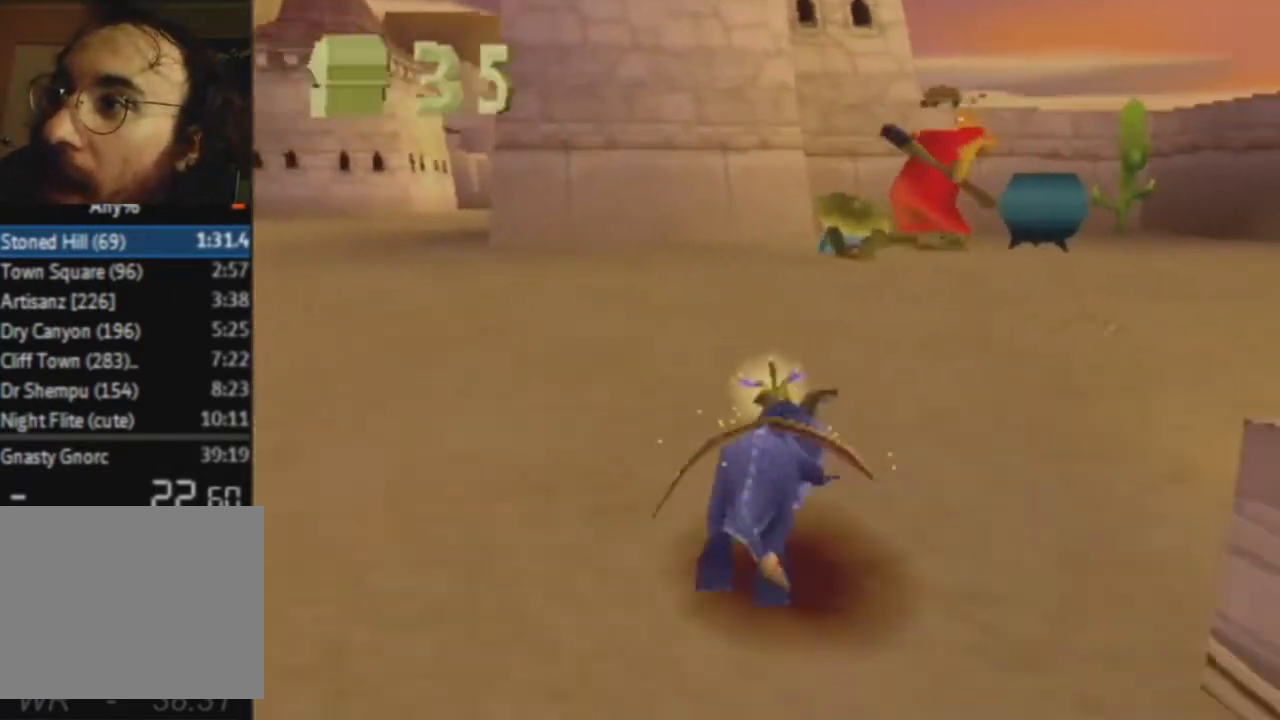
{"buttons": ["SQUARE"], "left_stick": "up", "right_stick": "center", "events": [[200, "left_stick", "right"], [367, "SQUARE", "up"], [400, "CIRCLE", "down"], [400, "left_stick", "up"], [467, "CIRCLE", "up"], [467, "SQUARE", "down"]]}
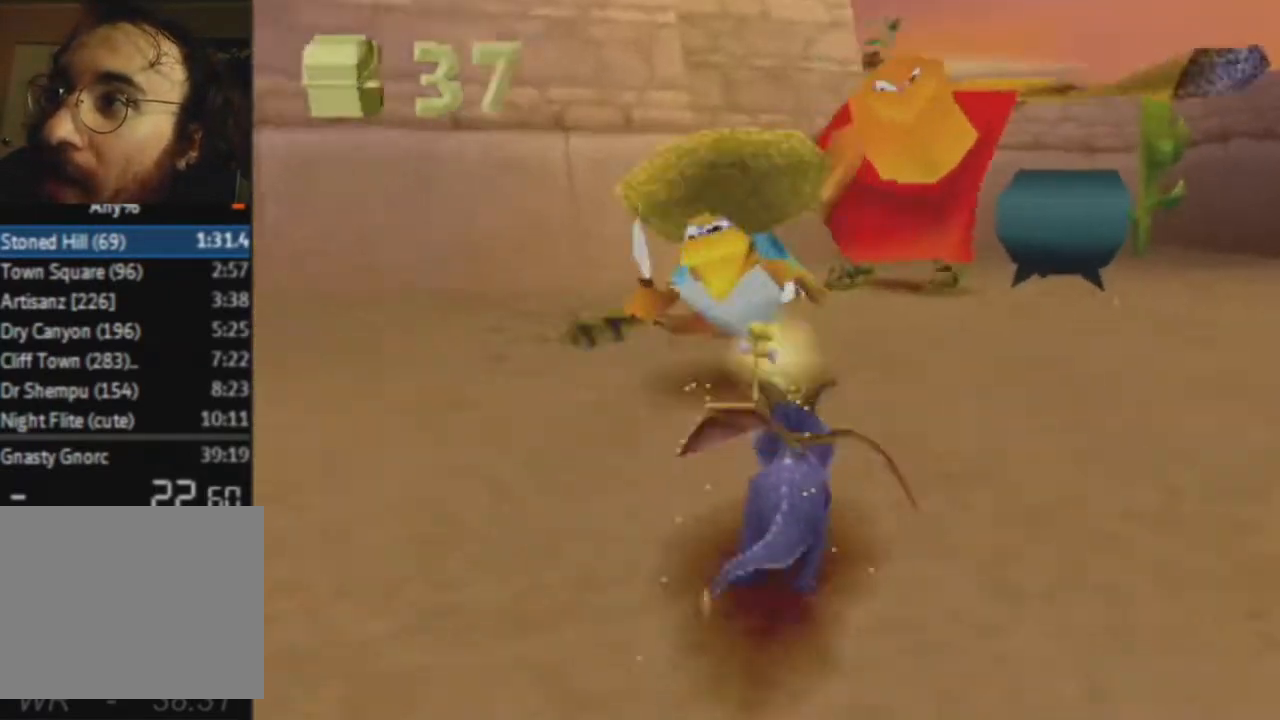
{"buttons": ["CROSS", "L2"], "left_stick": "up", "right_stick": "center", "events": [[134, "SQUARE", "up"], [167, "left_stick", "up-left"], [334, "CROSS", "down"], [334, "L2", "down"], [367, "left_stick", "up"]]}
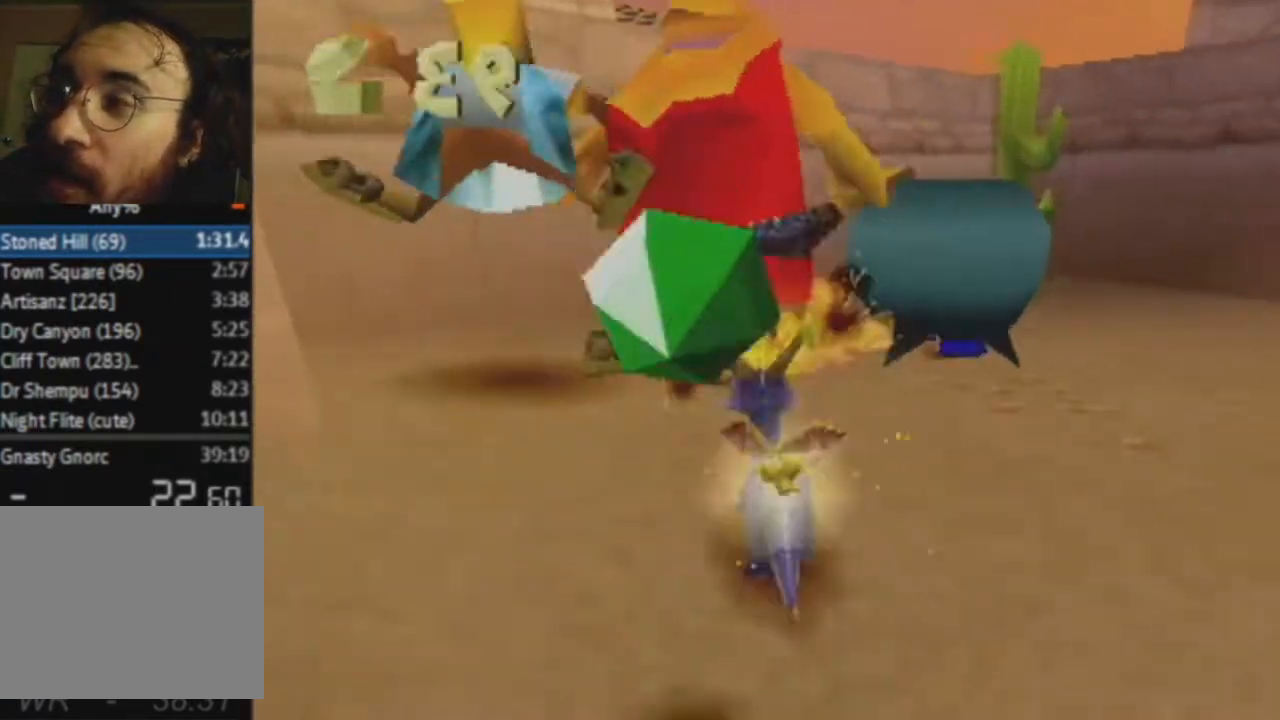
{"buttons": ["SQUARE", "L2"], "left_stick": "right", "right_stick": "center", "events": [[200, "left_stick", "right"], [300, "CROSS", "up"], [400, "SQUARE", "down"]]}
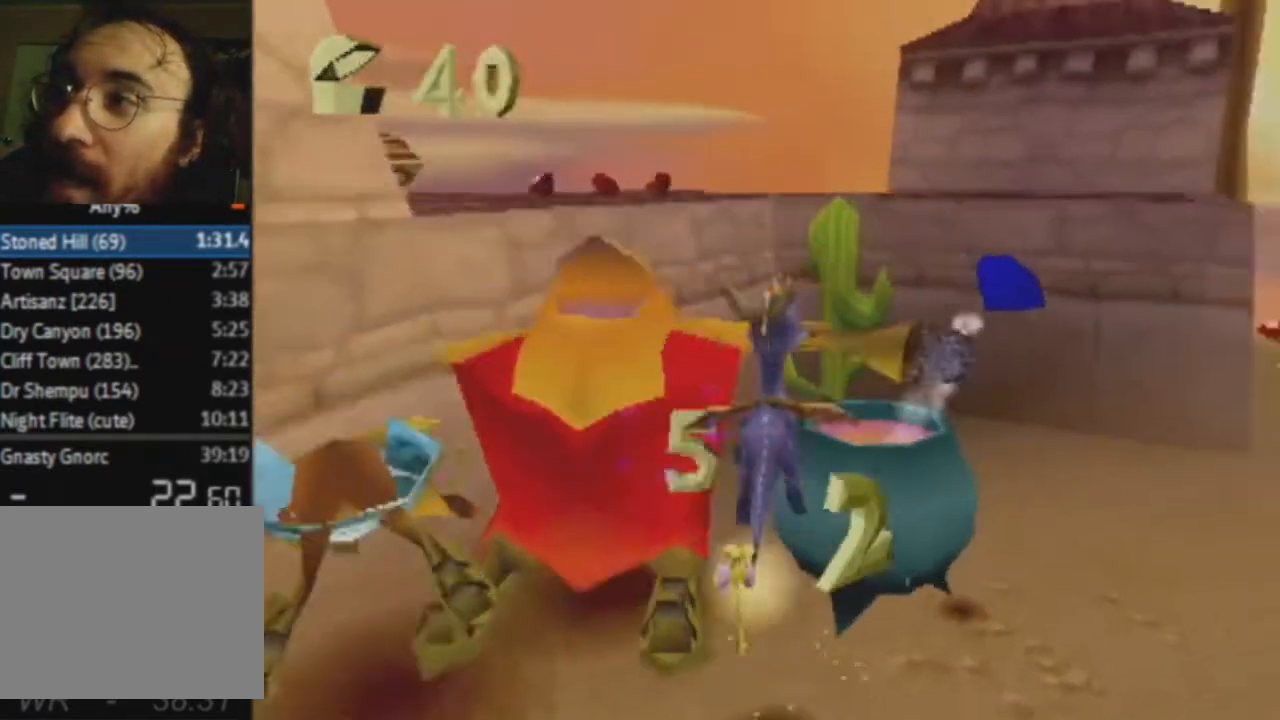
{"buttons": ["SQUARE"], "left_stick": "center", "right_stick": "center", "events": [[67, "L2", "up"], [67, "left_stick", "center"], [167, "CROSS", "down"], [334, "CROSS", "up"]]}
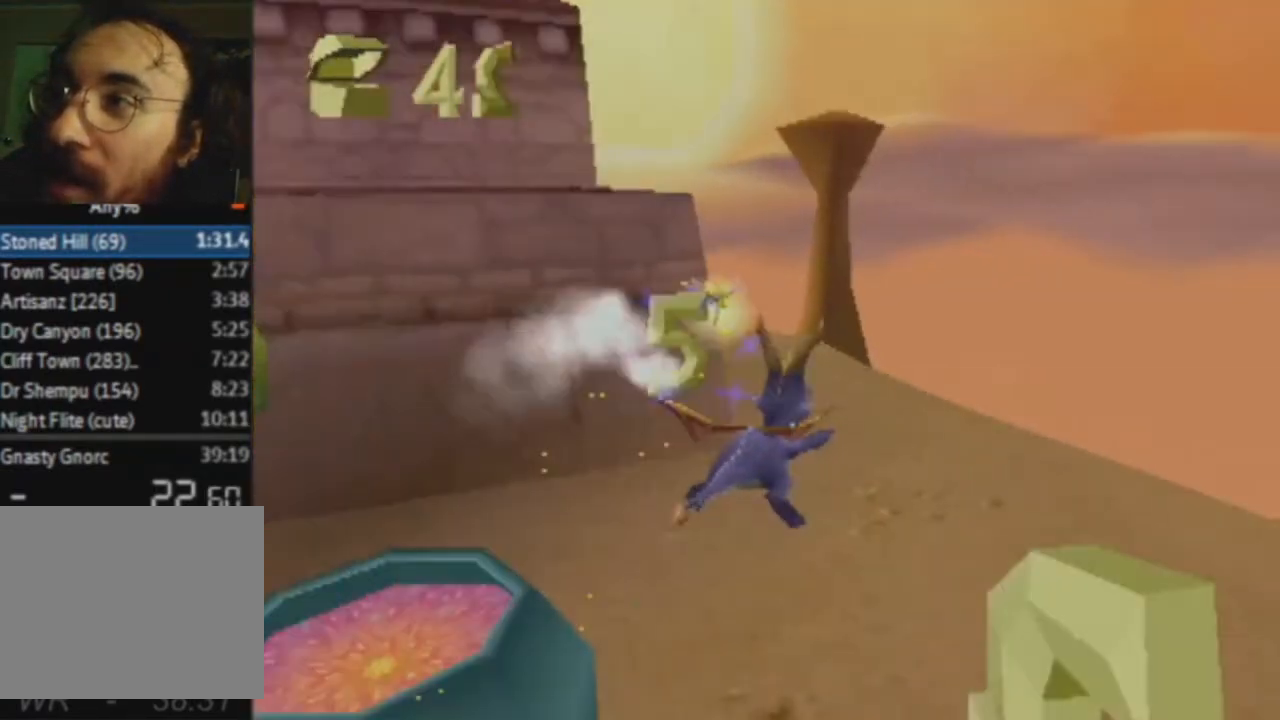
{"buttons": ["SQUARE", "L2"], "left_stick": "up-right", "right_stick": "center", "events": [[66, "CROSS", "down"], [267, "CROSS", "up"], [434, "L2", "down"], [434, "left_stick", "up-right"]]}
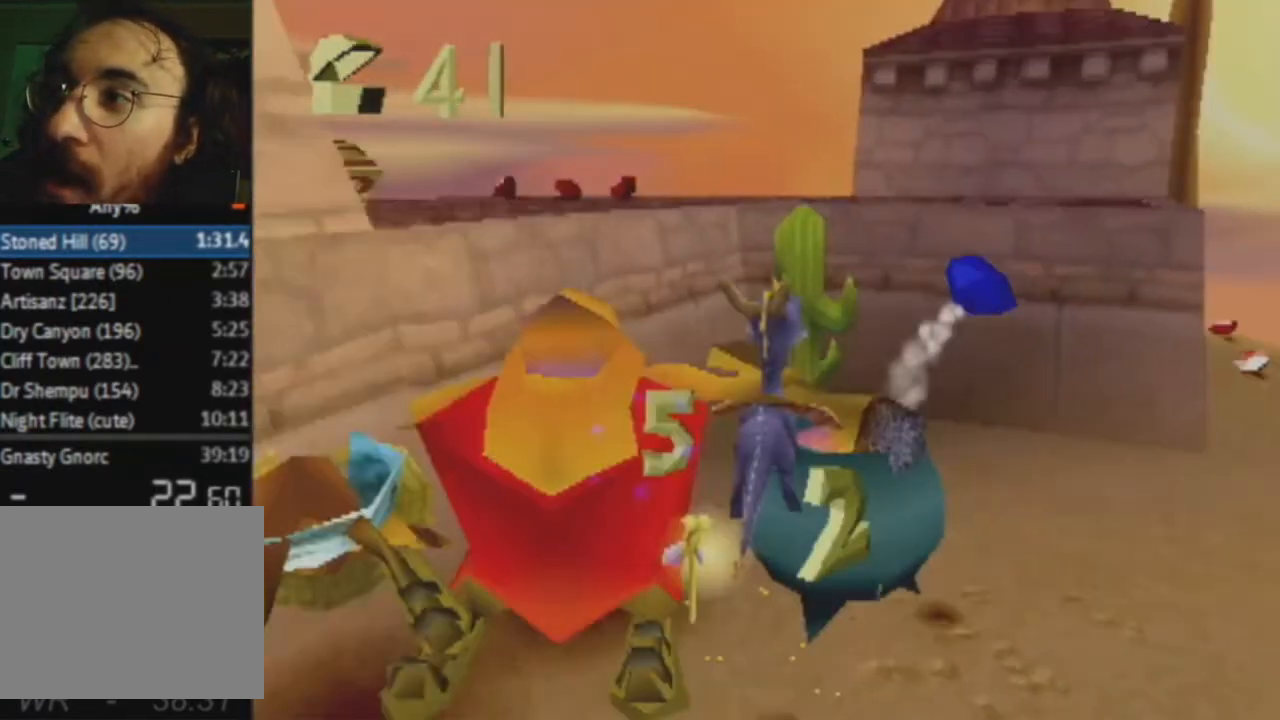
{"buttons": ["CROSS", "L2"], "left_stick": "right", "right_stick": "center", "events": [[200, "left_stick", "right"], [301, "SQUARE", "up"], [434, "CROSS", "down"]]}
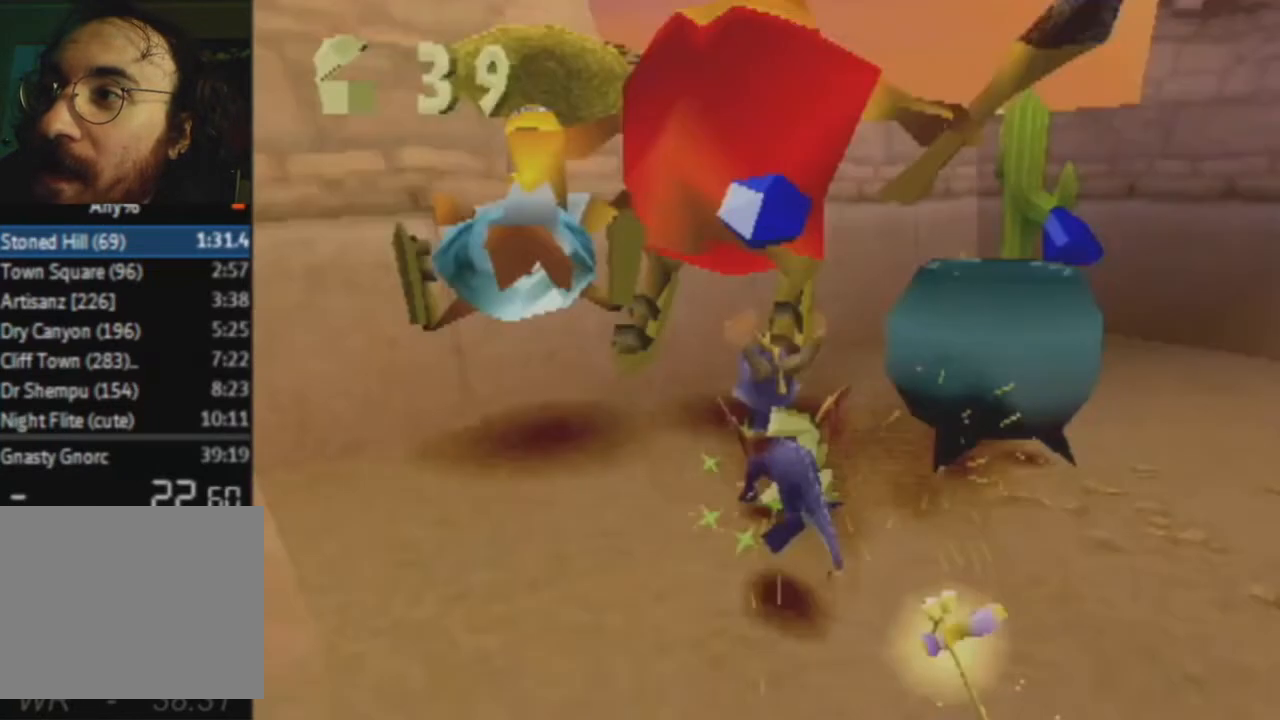
{"buttons": ["CROSS", "L2"], "left_stick": "up-left", "right_stick": "center", "events": [[67, "left_stick", "up-right"], [200, "left_stick", "up"], [500, "left_stick", "up-left"]]}
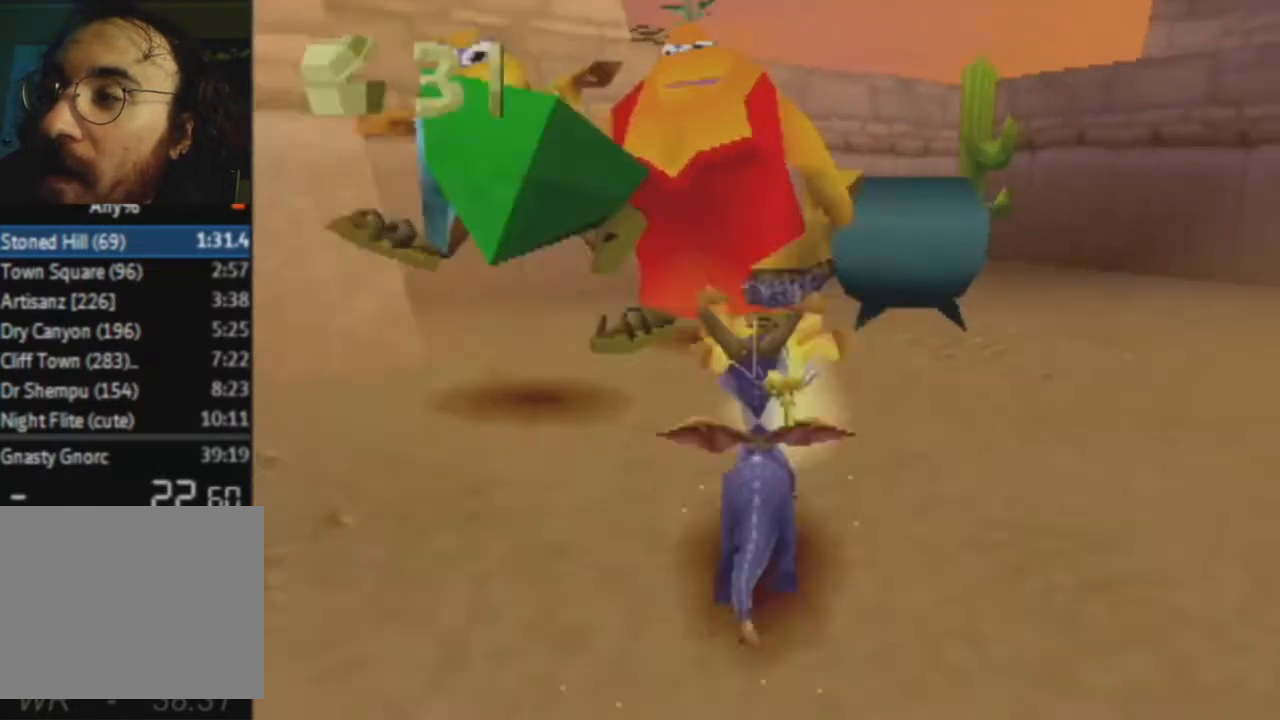
{"buttons": ["SQUARE"], "left_stick": "up", "right_stick": "center", "events": [[134, "CROSS", "up"], [134, "L2", "up"], [401, "SQUARE", "down"], [401, "left_stick", "up"]]}
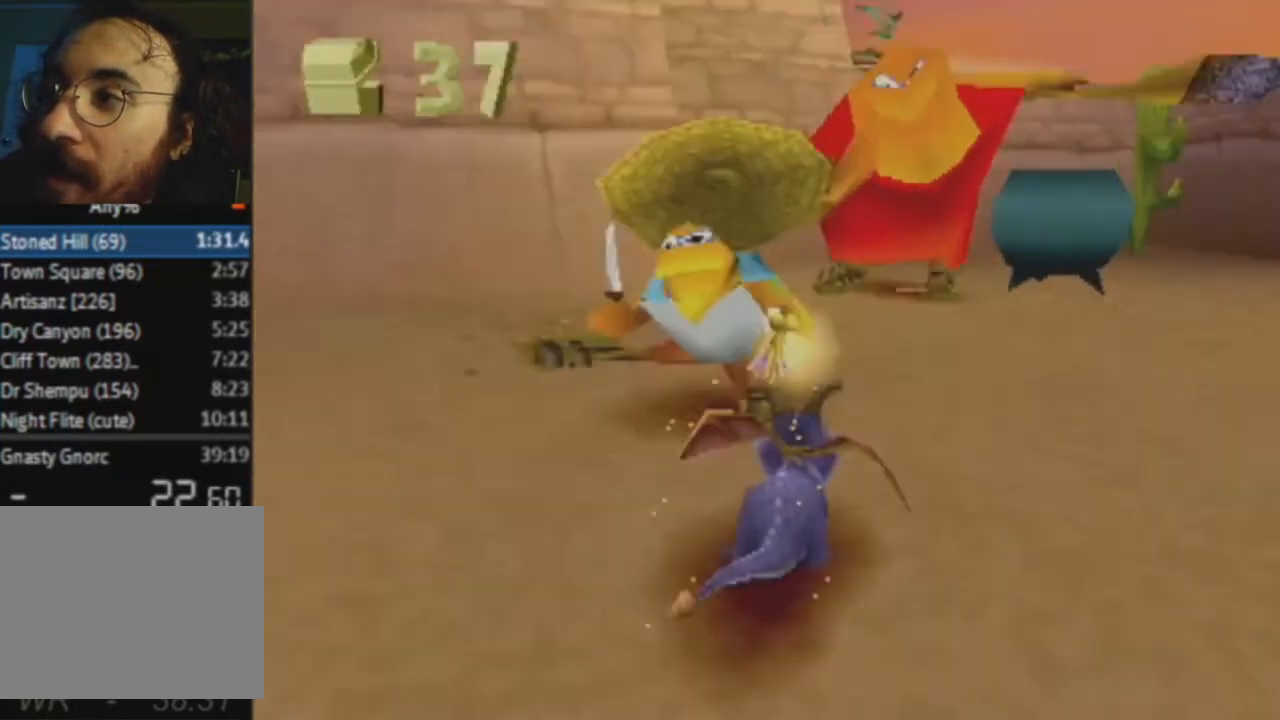
{"buttons": ["SQUARE"], "left_stick": "up-right", "right_stick": "center"}
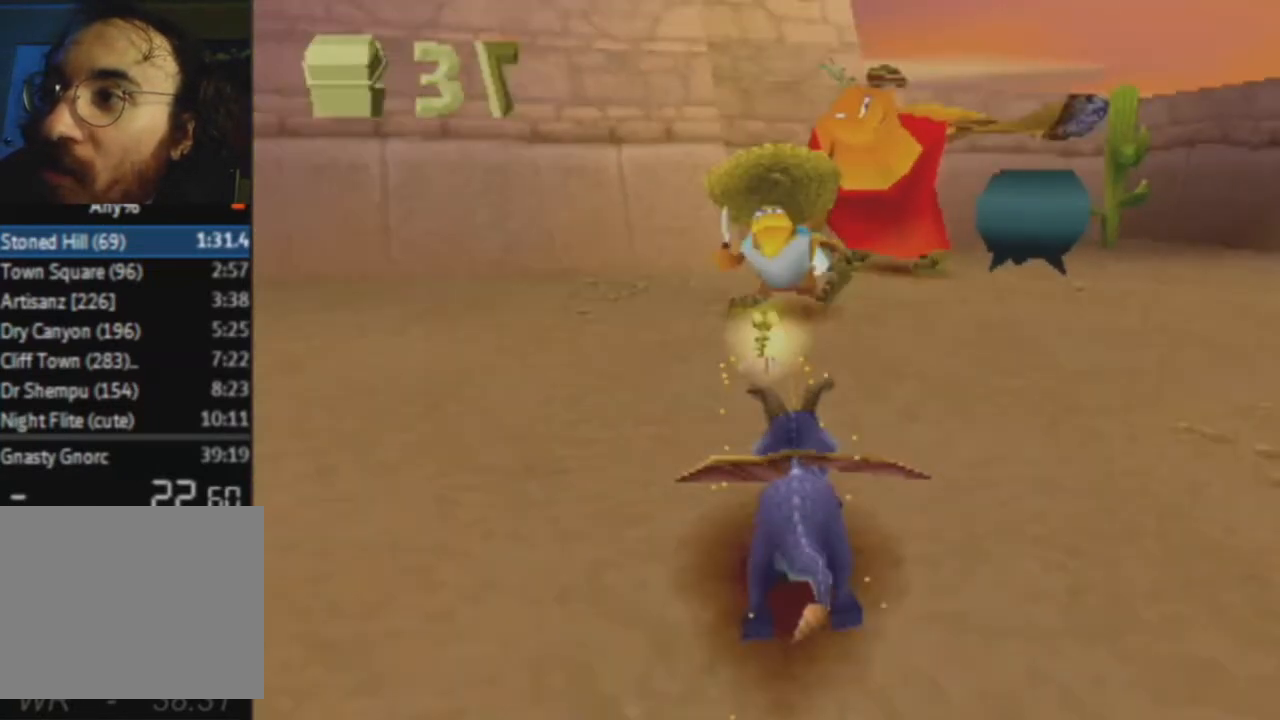
{"buttons": ["SQUARE"], "left_stick": "up-right", "right_stick": "center", "events": []}
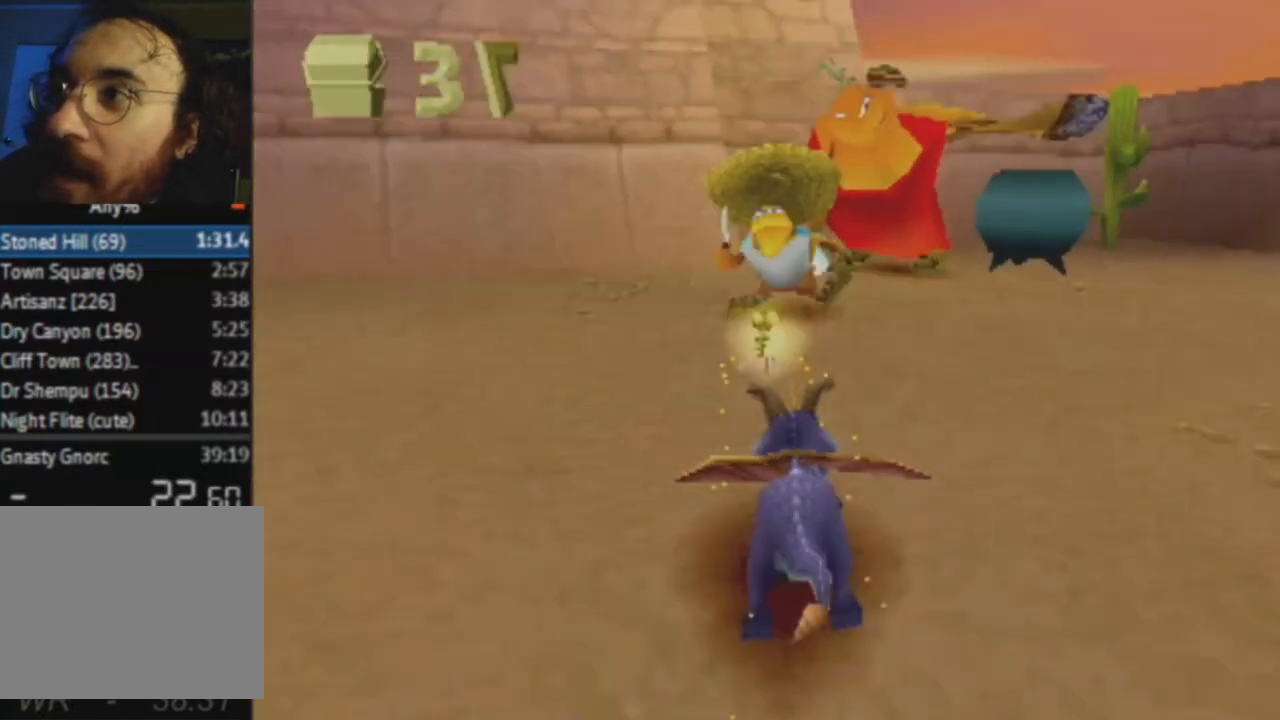
{"buttons": ["SQUARE"], "left_stick": "right", "right_stick": "center", "events": [[67, "left_stick", "right"]]}
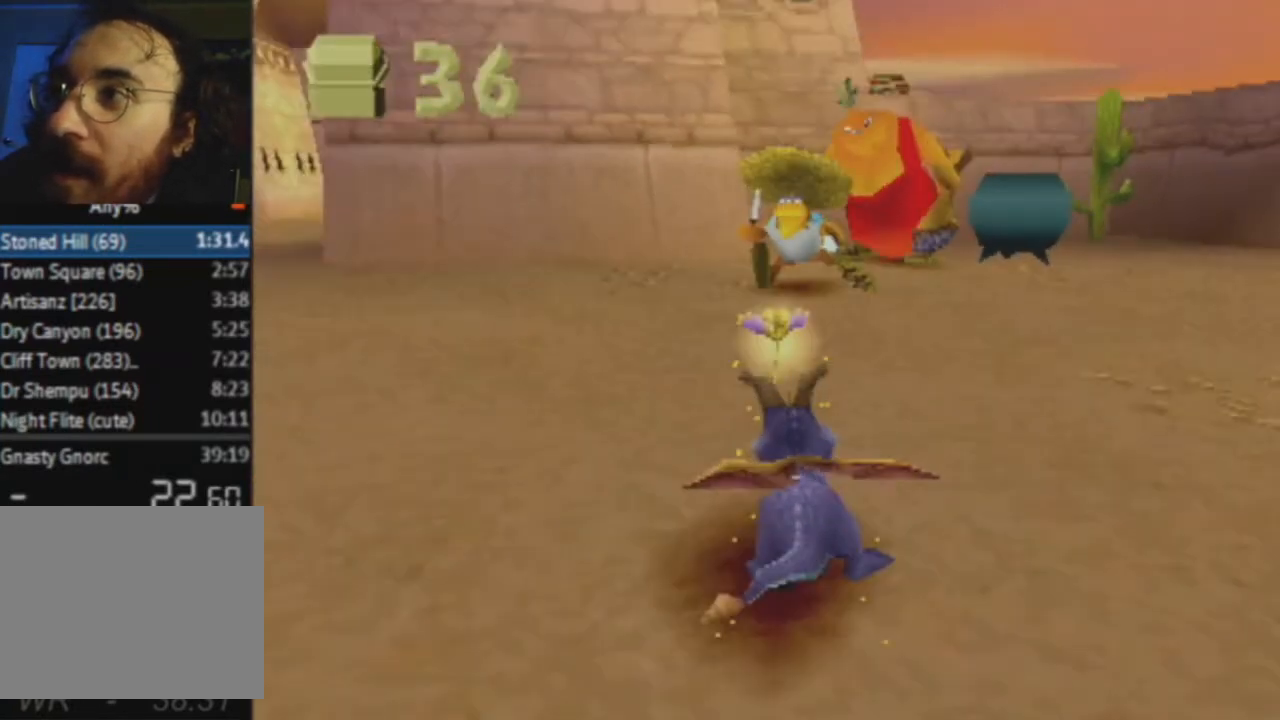
{"buttons": ["SQUARE"], "left_stick": "center", "right_stick": "center", "events": [[100, "left_stick", "center"]]}
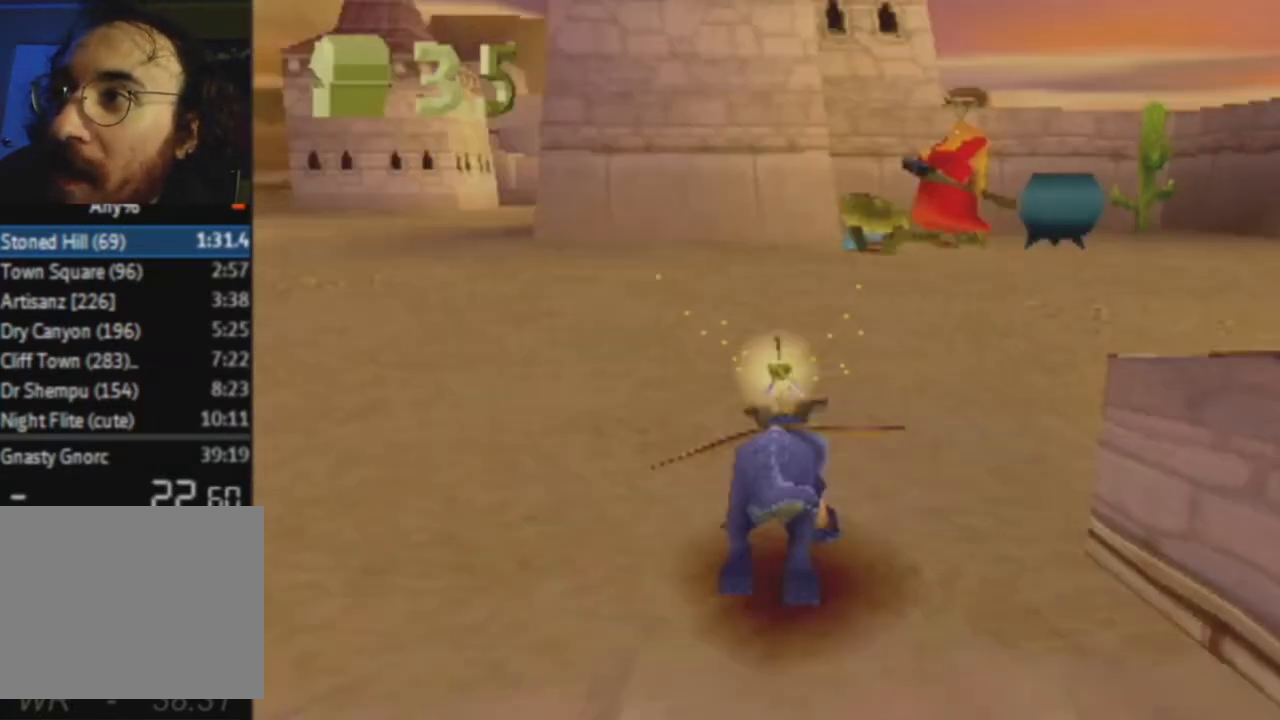
{"buttons": ["SQUARE"], "left_stick": "center", "right_stick": "center", "events": []}
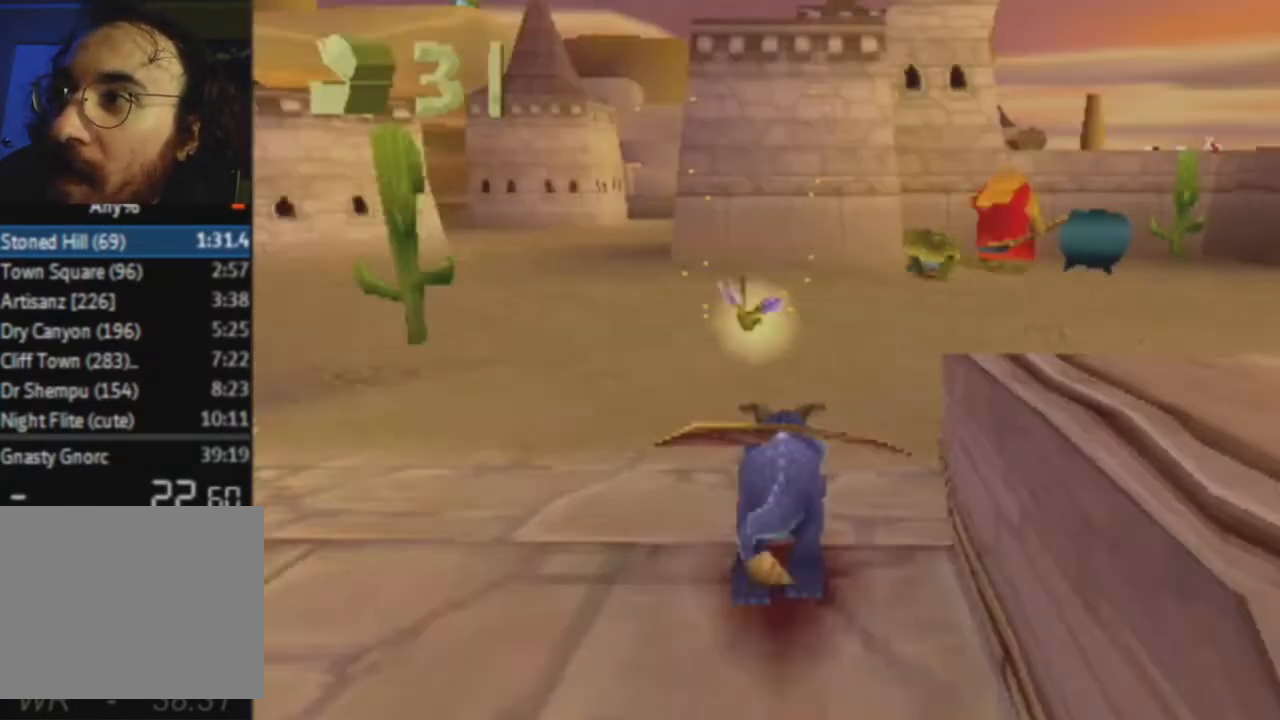
{"buttons": ["SQUARE"], "left_stick": "center", "right_stick": "center", "events": []}
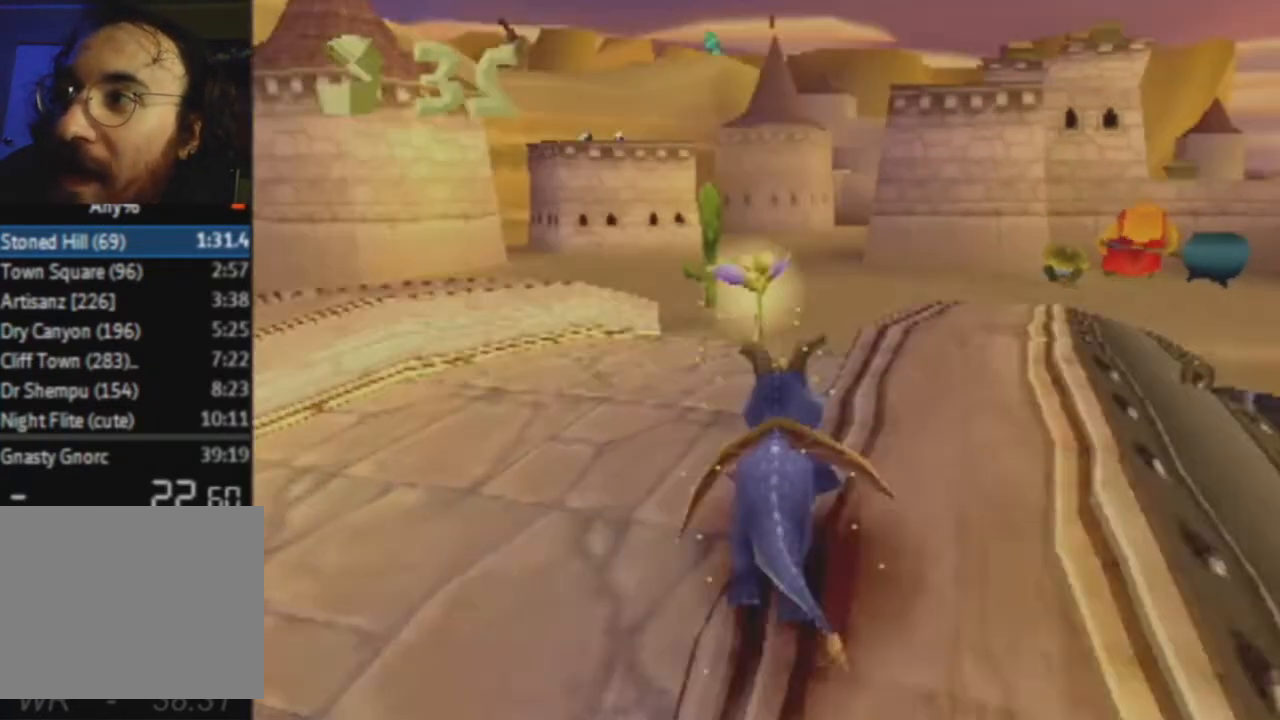
{"buttons": ["SQUARE"], "left_stick": "right", "right_stick": "center", "events": [[367, "left_stick", "right"]]}
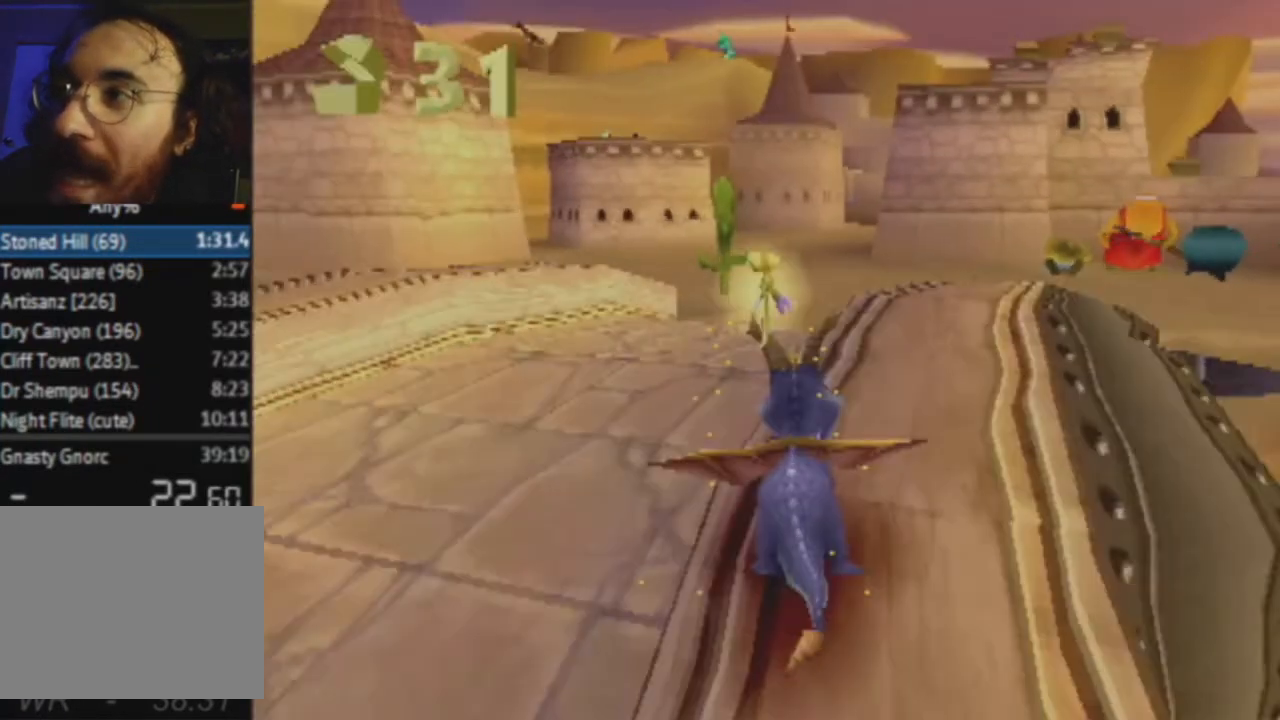
{"buttons": ["SQUARE"], "left_stick": "right", "right_stick": "center", "events": []}
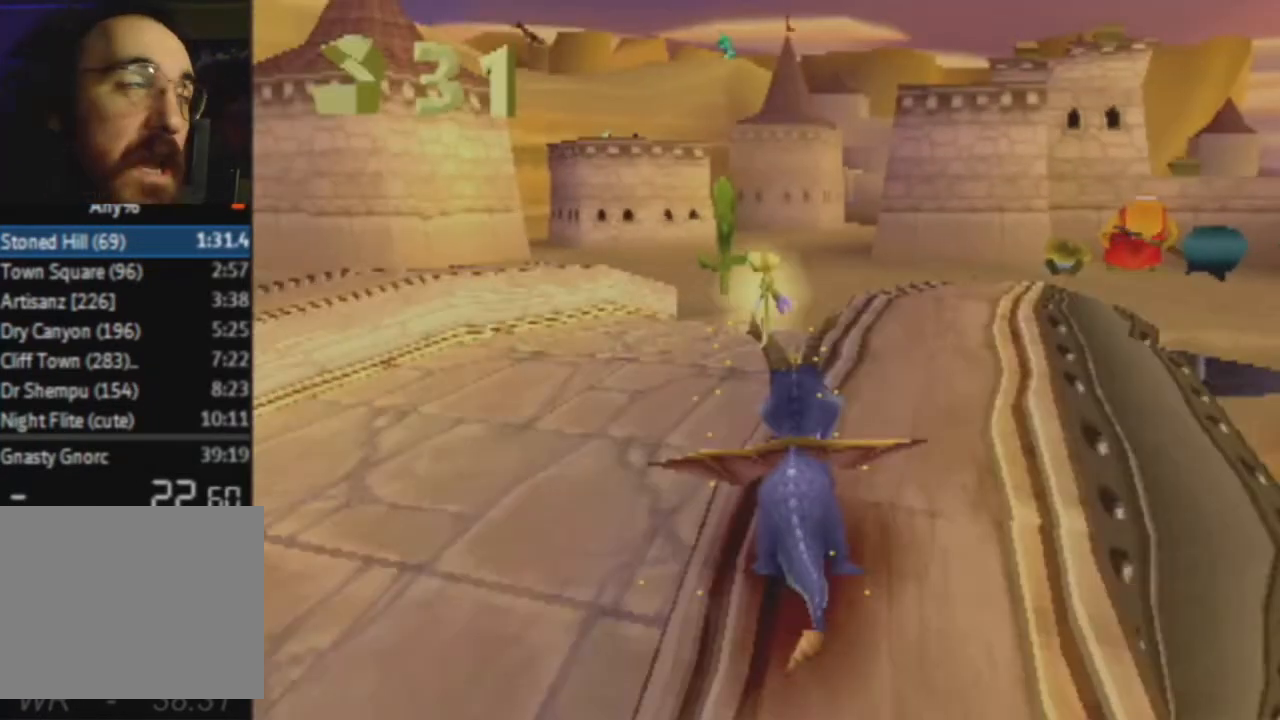
{"buttons": ["SQUARE"], "left_stick": "right", "right_stick": "center", "events": []}
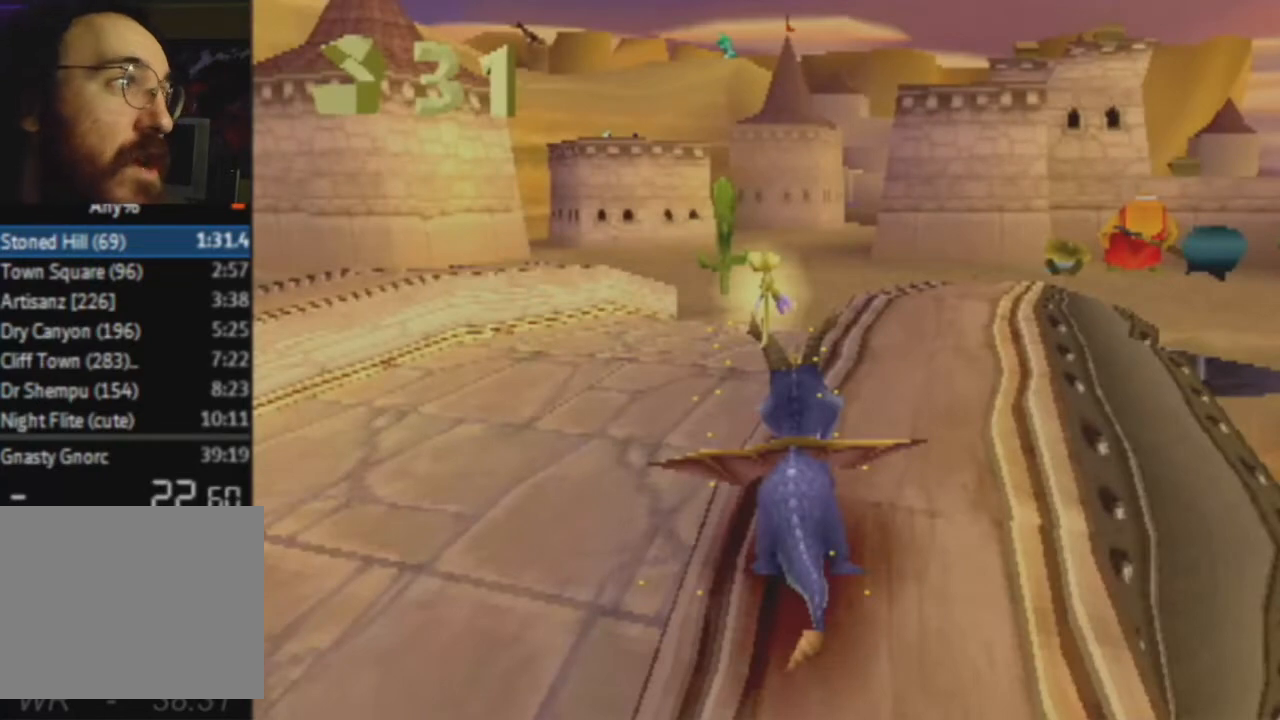
{"buttons": ["SQUARE"], "left_stick": "right", "right_stick": "center", "events": []}